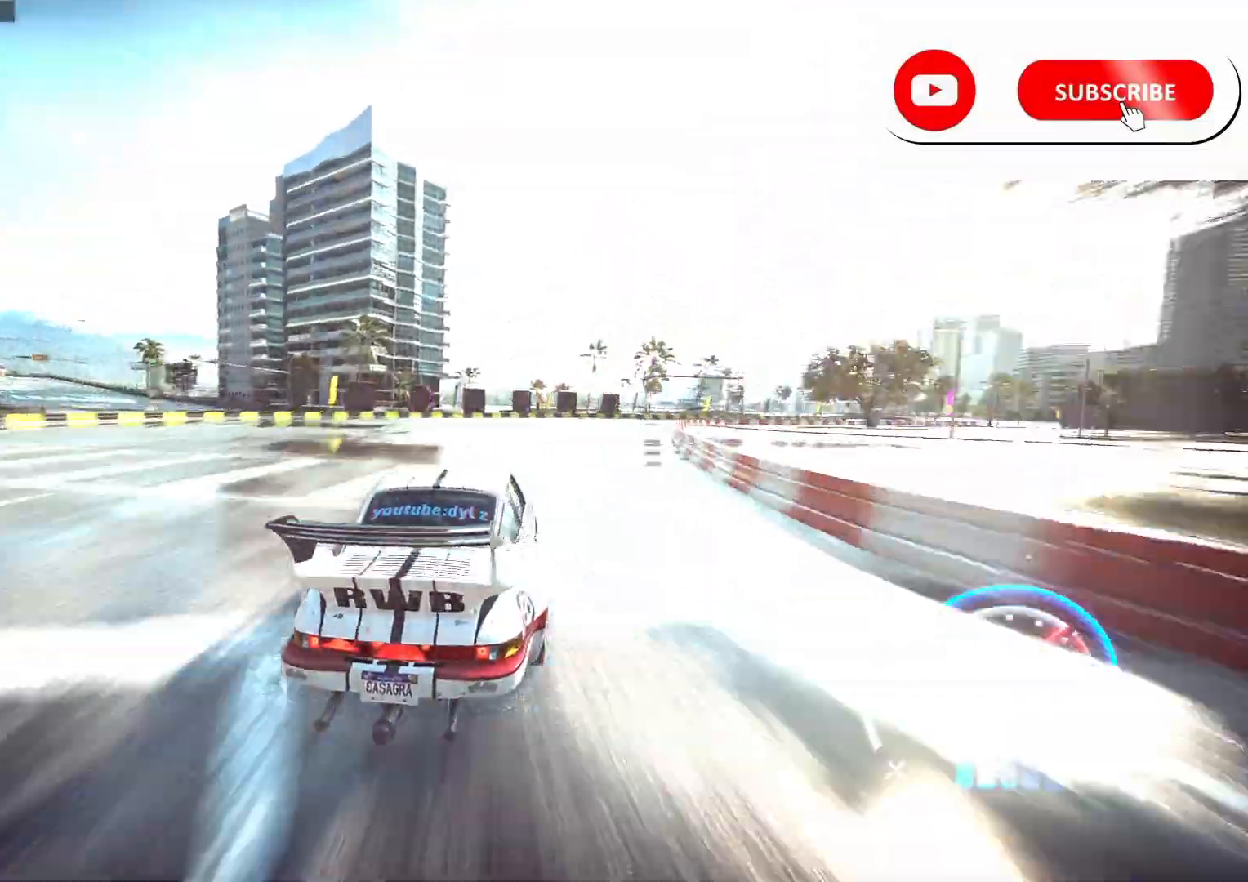
Gameplay with a controller (Xbox layout); each line is a JSON object with the inputs held at the frame after it (dt_ms = milliseconds from this image to that frame). "events" lists button and stick changes between this image and that frame as [ms after this image, input, new state], when the widget could be followed in between.
{"dt_ms": 500, "buttons": ["A", "R2"], "left_stick": "right", "right_stick": "center"}
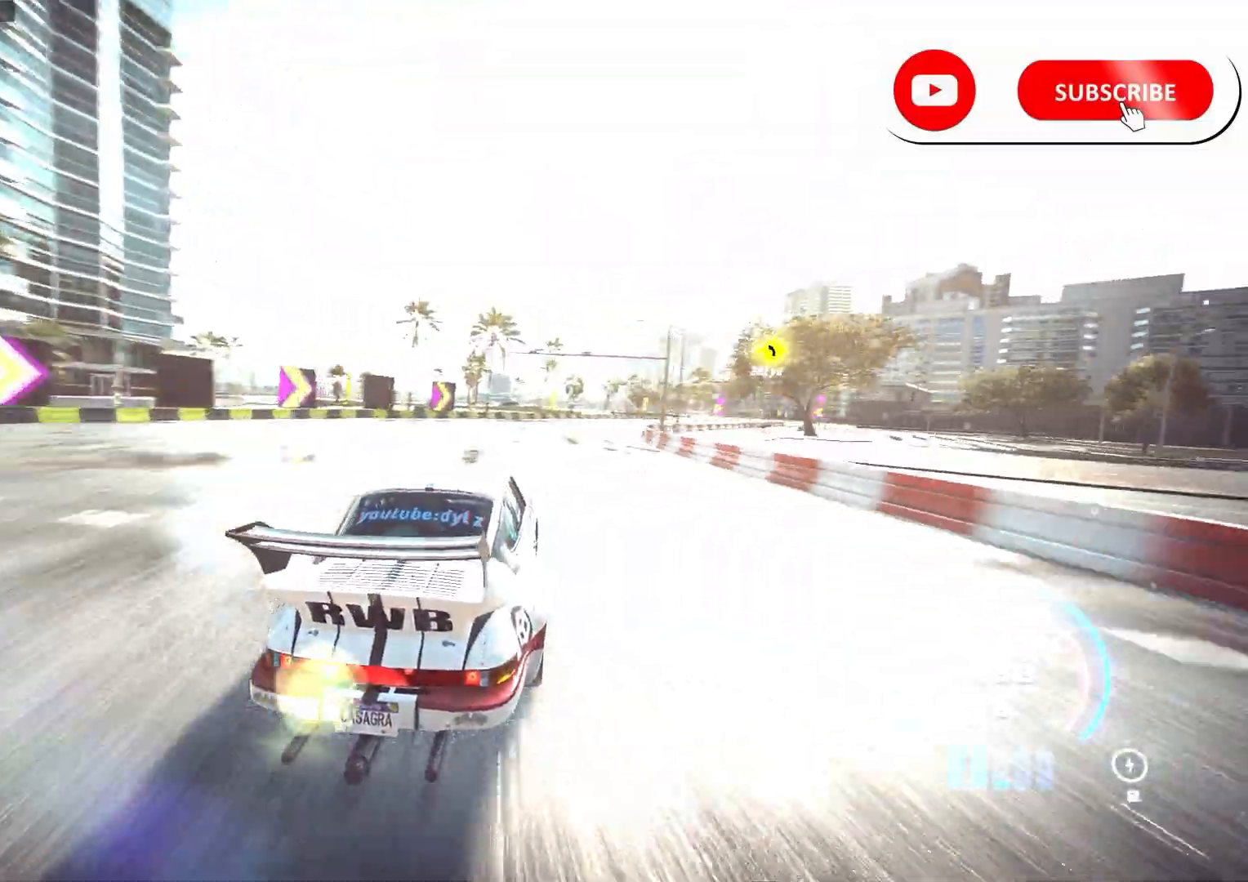
{"dt_ms": 500, "buttons": ["R2"], "left_stick": "right", "right_stick": "center", "events": [[17, "A", "up"]]}
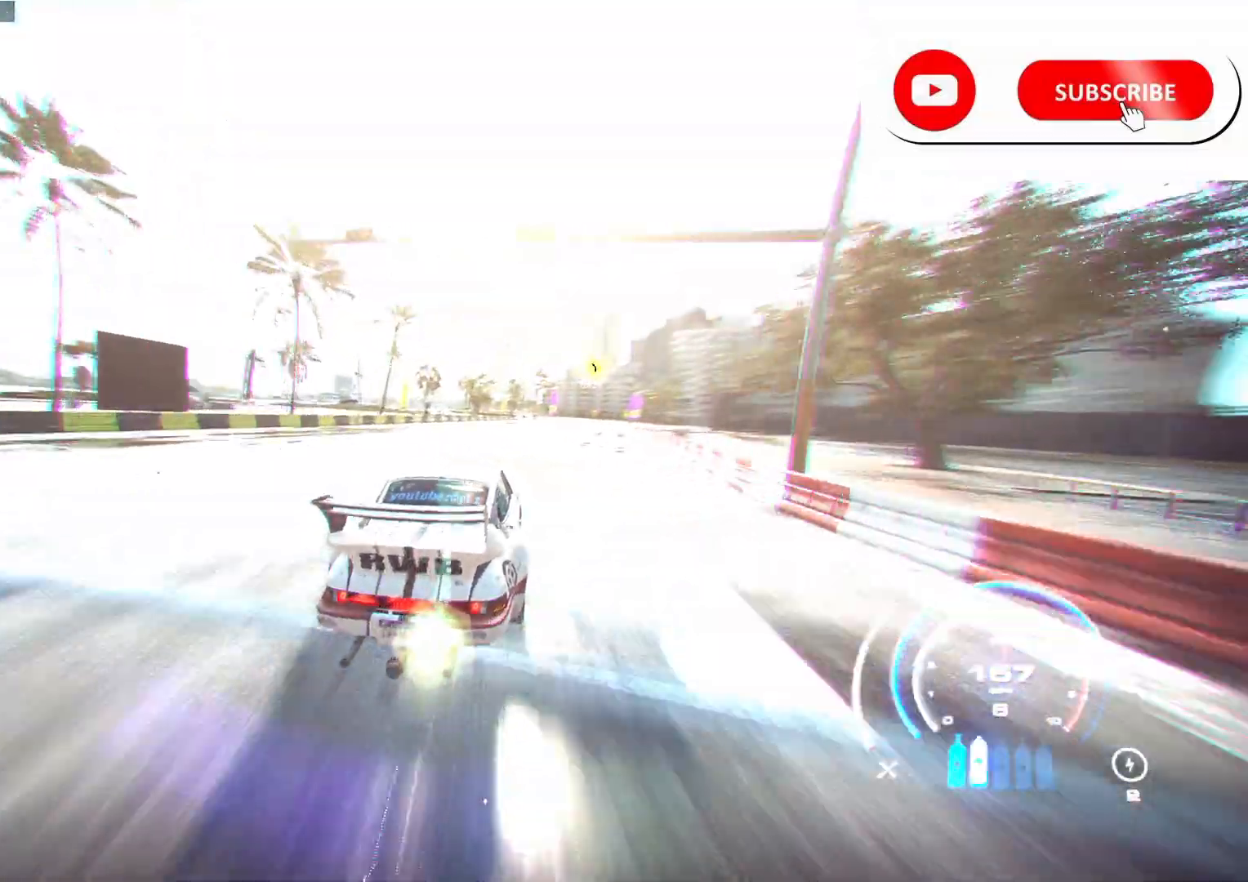
{"dt_ms": 500, "buttons": ["R2"], "left_stick": "center", "right_stick": "center", "events": [[167, "left_stick", "center"]]}
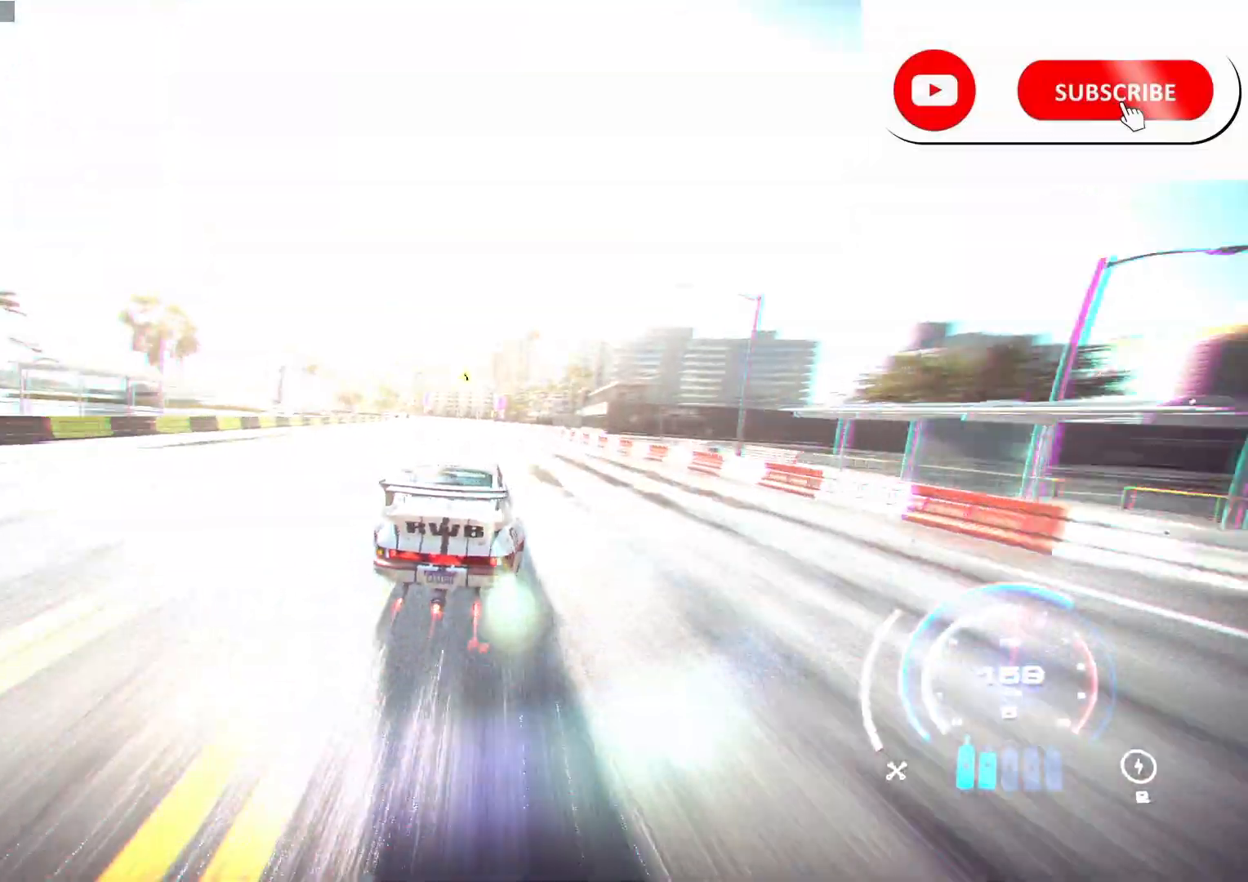
{"dt_ms": 500, "buttons": ["R2"], "left_stick": "center", "right_stick": "center", "events": []}
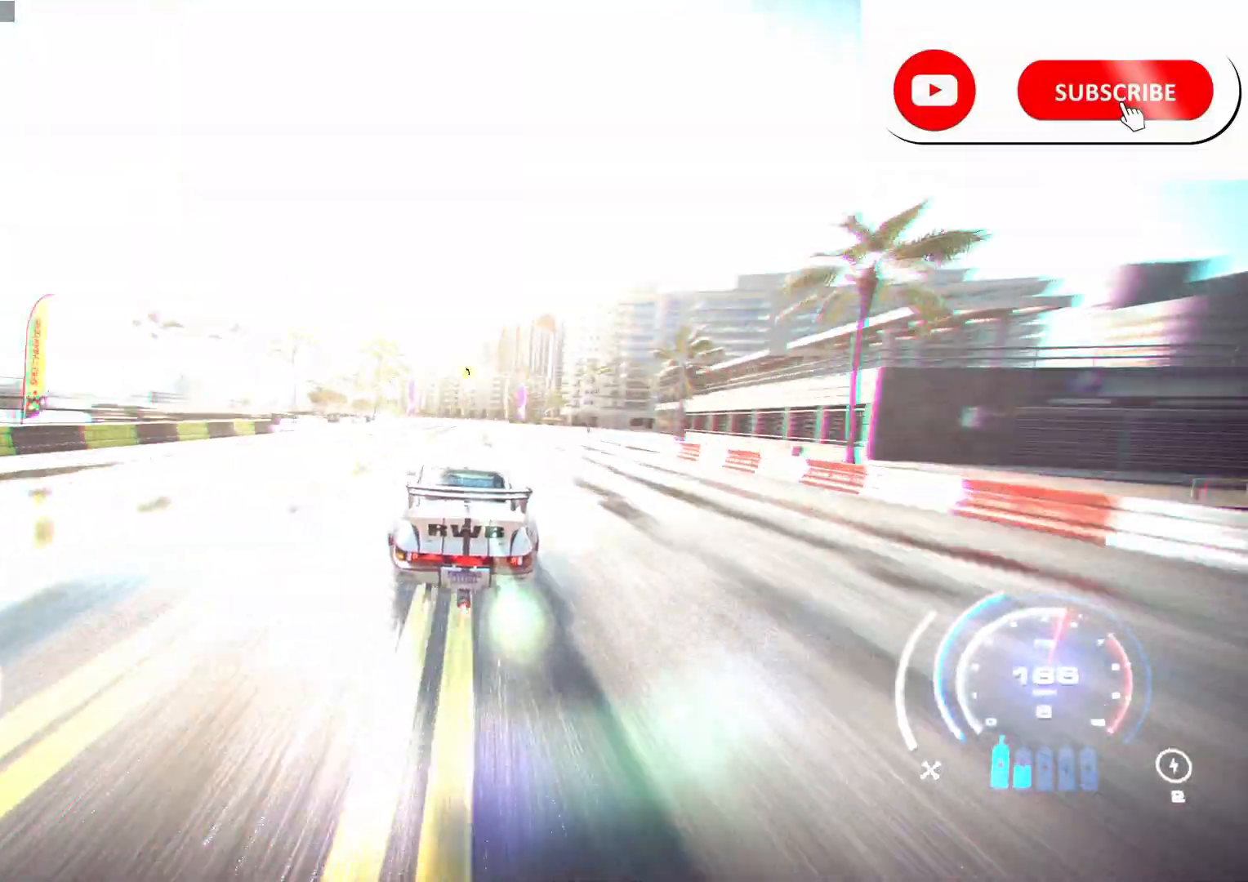
{"dt_ms": 500, "buttons": ["R2"], "left_stick": "left", "right_stick": "center", "events": [[333, "left_stick", "left"]]}
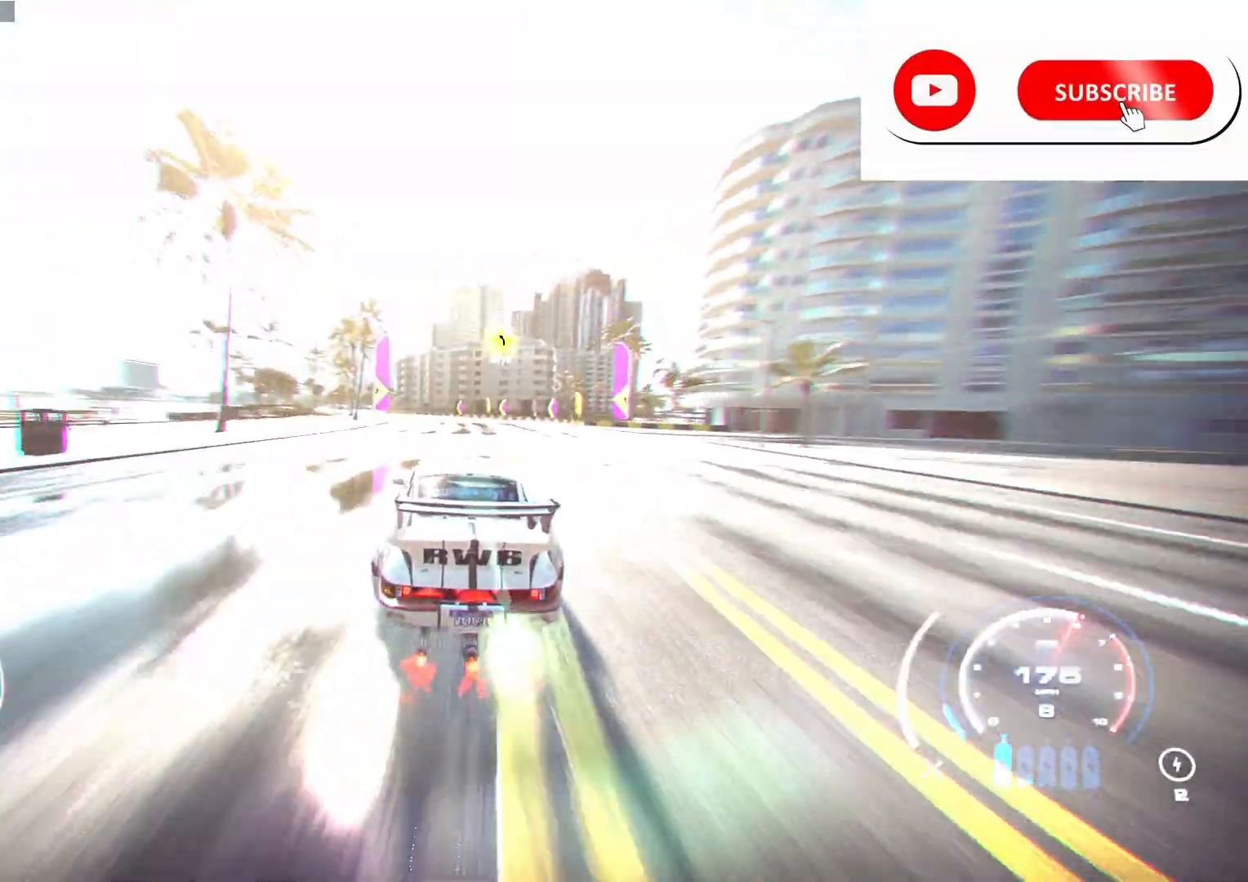
{"dt_ms": 500, "buttons": ["R2"], "left_stick": "left", "right_stick": "center", "events": []}
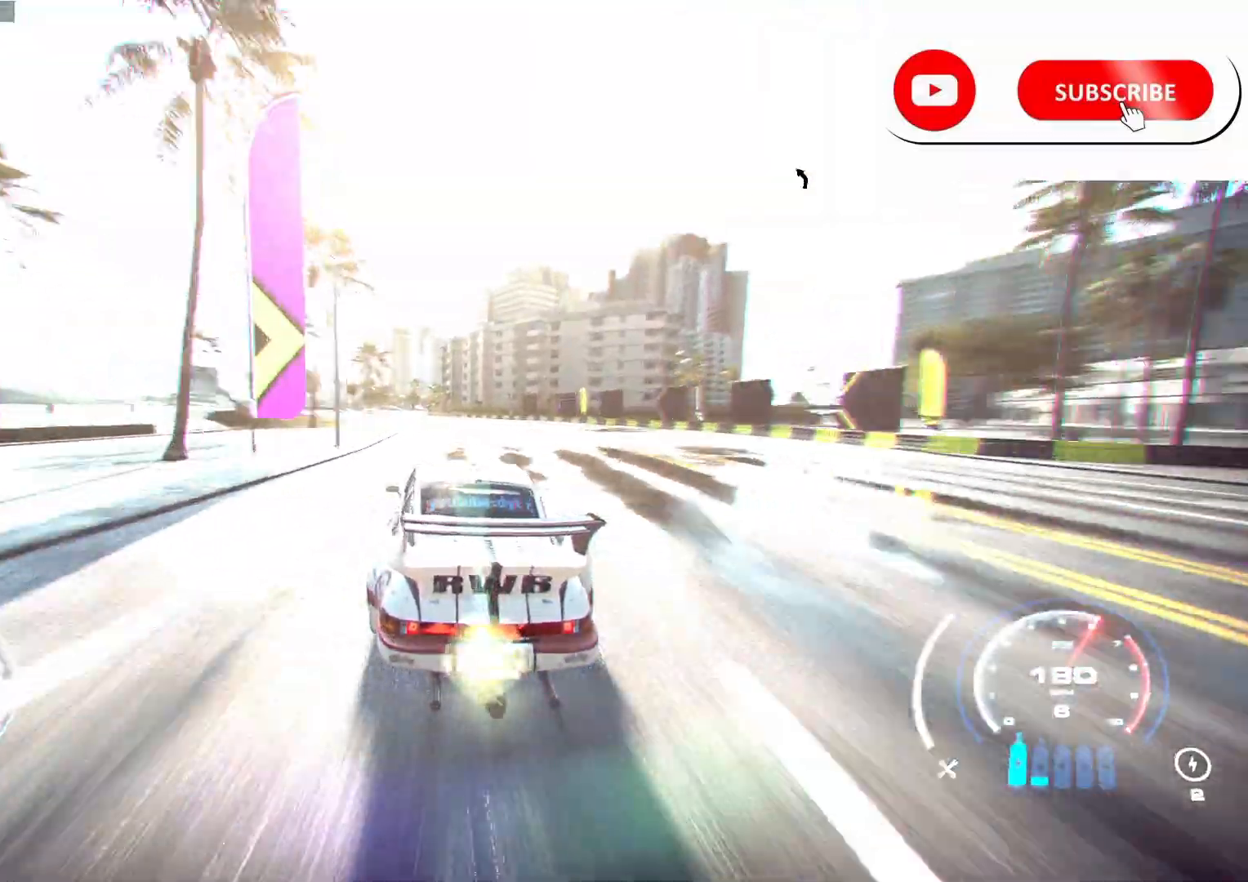
{"dt_ms": 500, "buttons": ["R2"], "left_stick": "center", "right_stick": "center", "events": [[367, "left_stick", "center"]]}
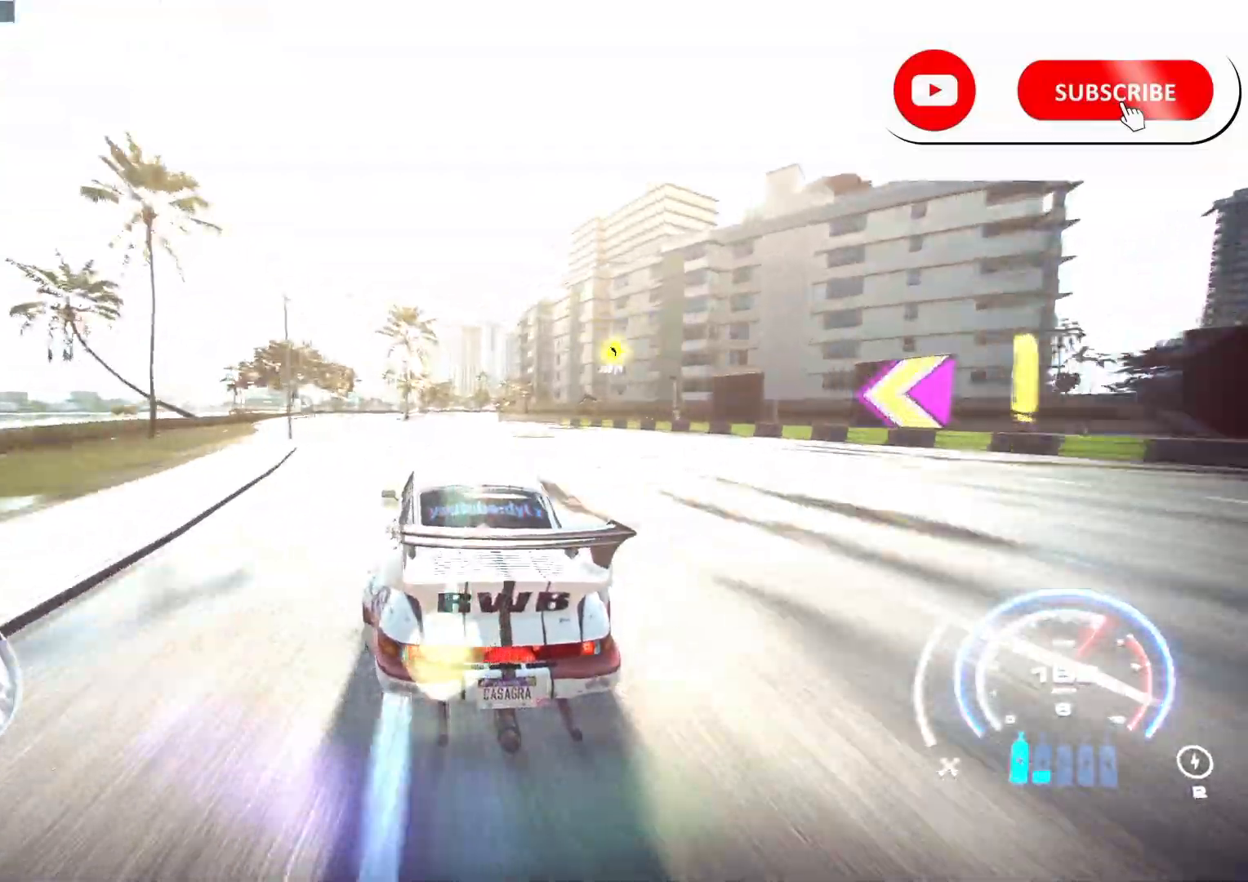
{"dt_ms": 500, "buttons": ["R2"], "left_stick": "right", "right_stick": "center", "events": [[467, "left_stick", "right"]]}
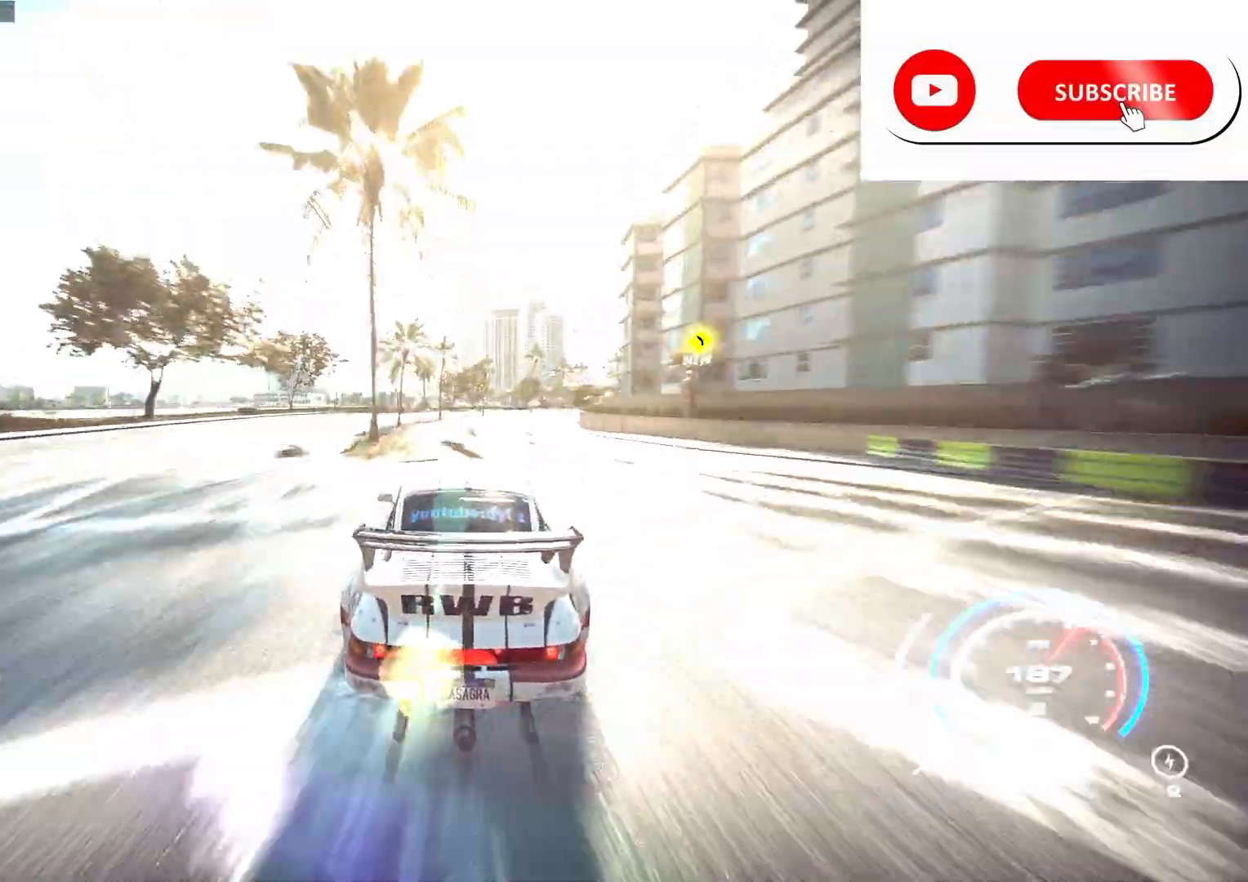
{"dt_ms": 500, "buttons": ["R2"], "left_stick": "right", "right_stick": "center", "events": []}
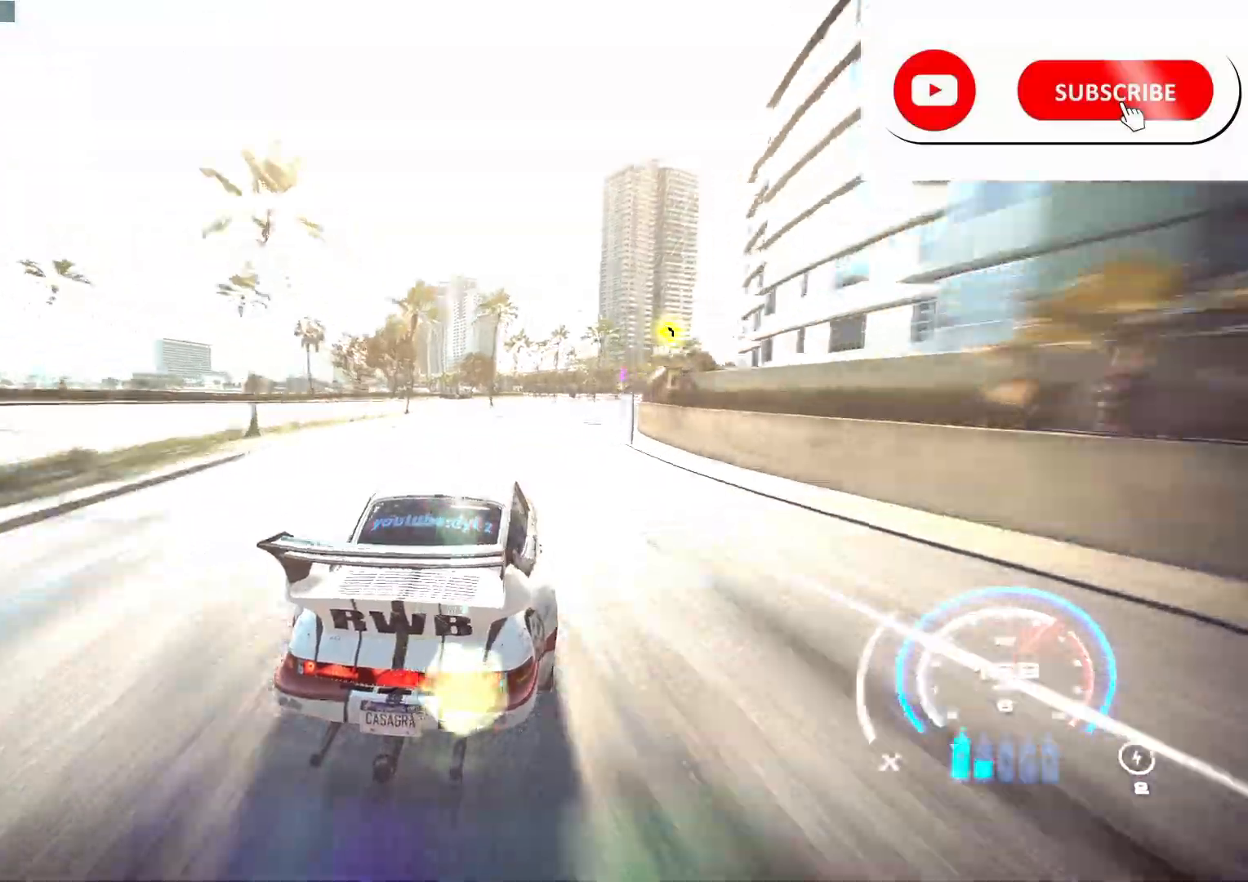
{"dt_ms": 500, "buttons": ["R2"], "left_stick": "right", "right_stick": "center", "events": [[67, "left_stick", "center"], [183, "left_stick", "right"]]}
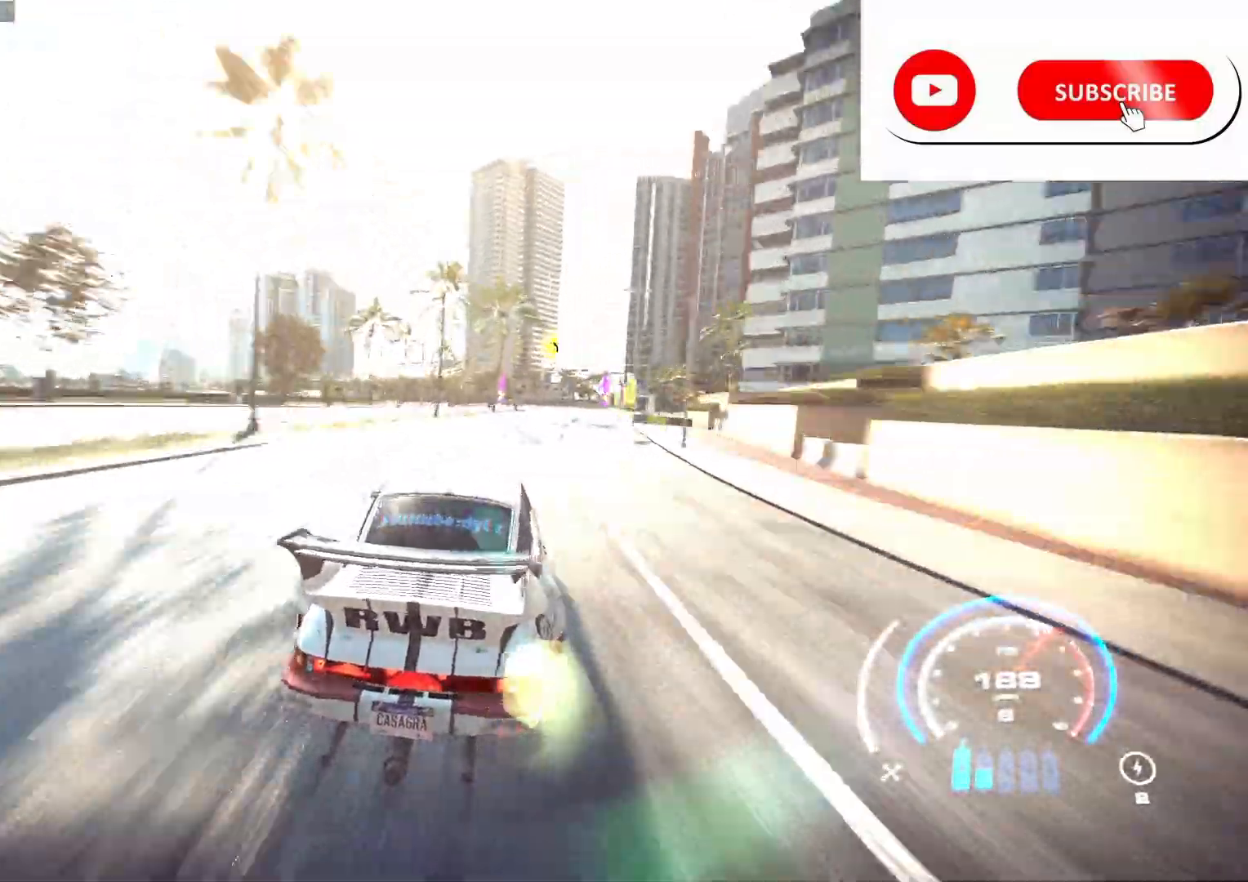
{"dt_ms": 500, "buttons": ["R2"], "left_stick": "center", "right_stick": "center", "events": [[33, "left_stick", "center"], [150, "left_stick", "left"], [233, "left_stick", "center"]]}
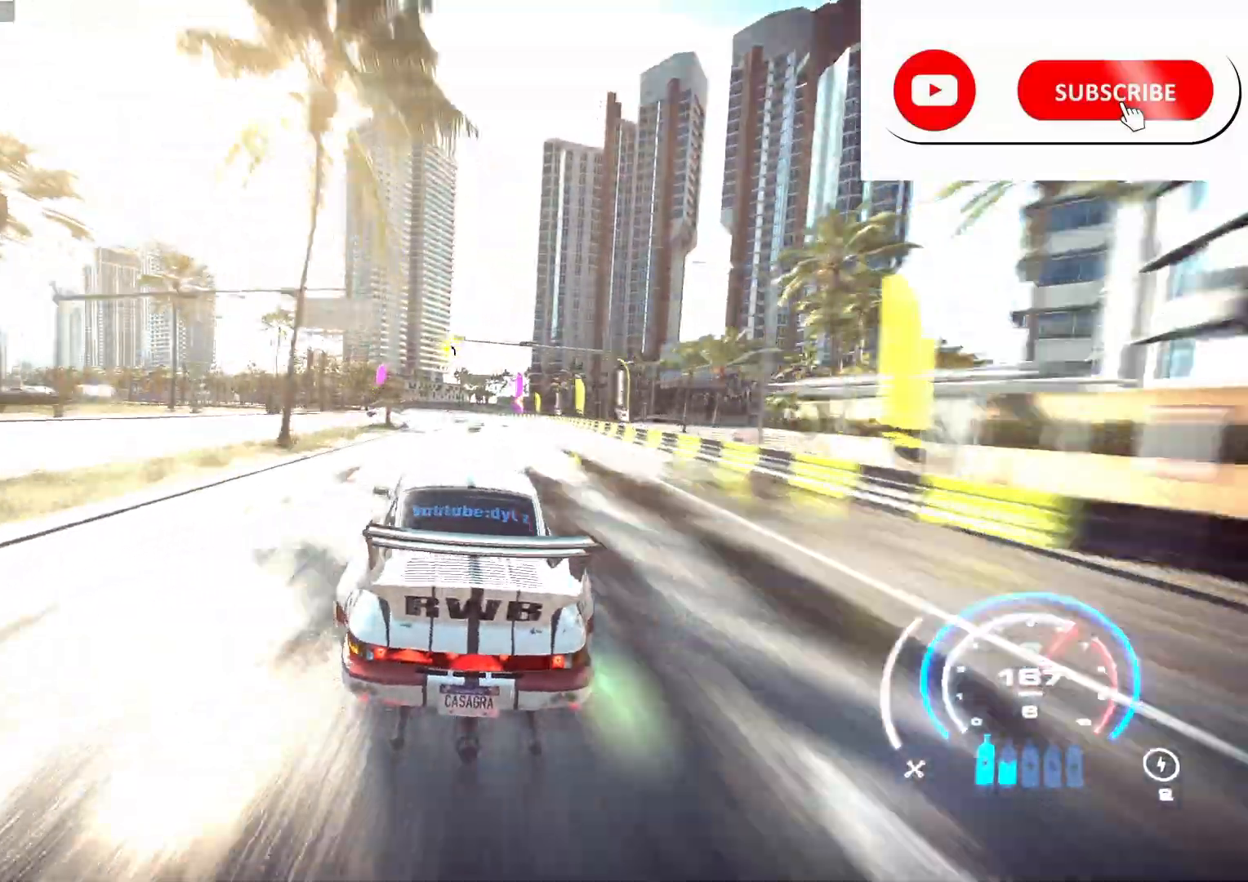
{"dt_ms": 500, "buttons": ["R2"], "left_stick": "left", "right_stick": "center", "events": [[83, "left_stick", "left"]]}
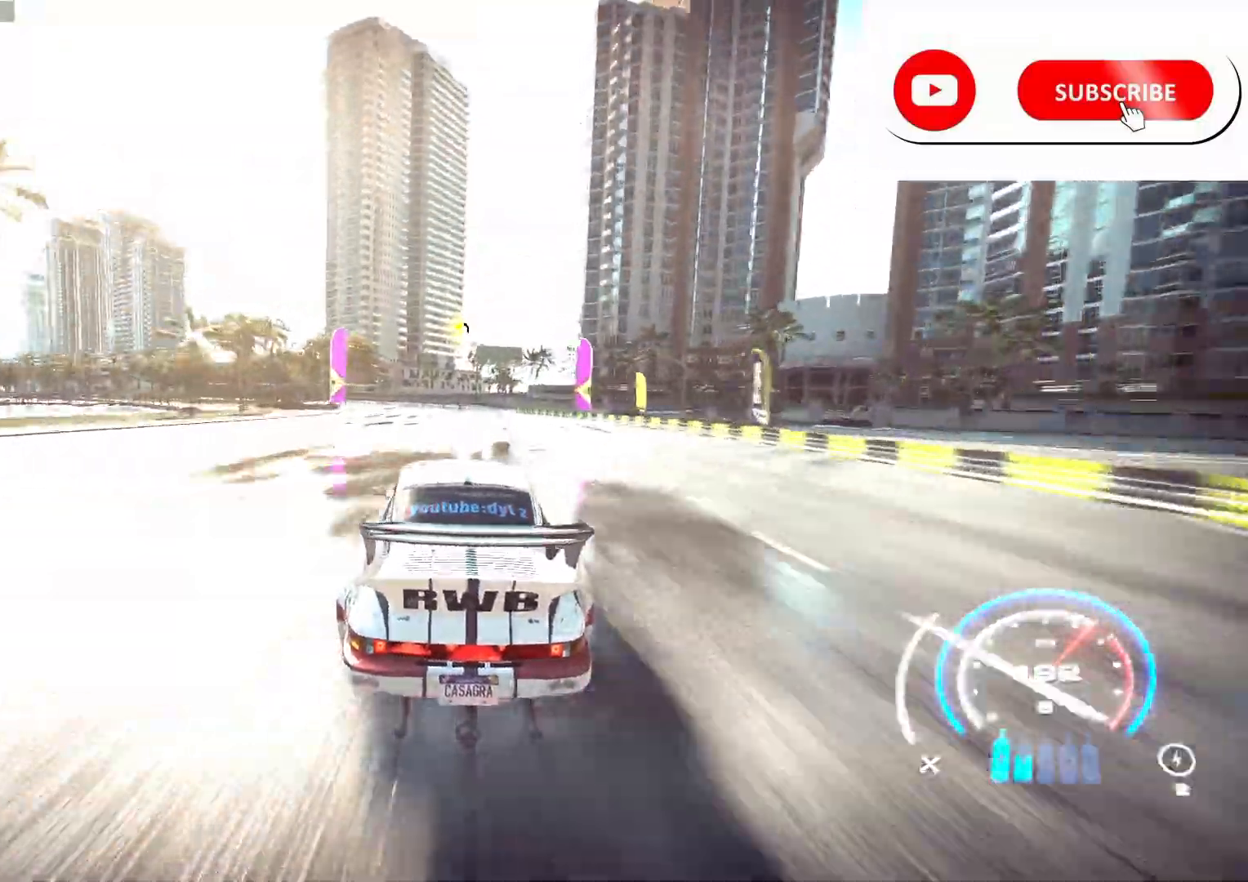
{"dt_ms": 1000, "buttons": ["R2"], "left_stick": "left", "right_stick": "center"}
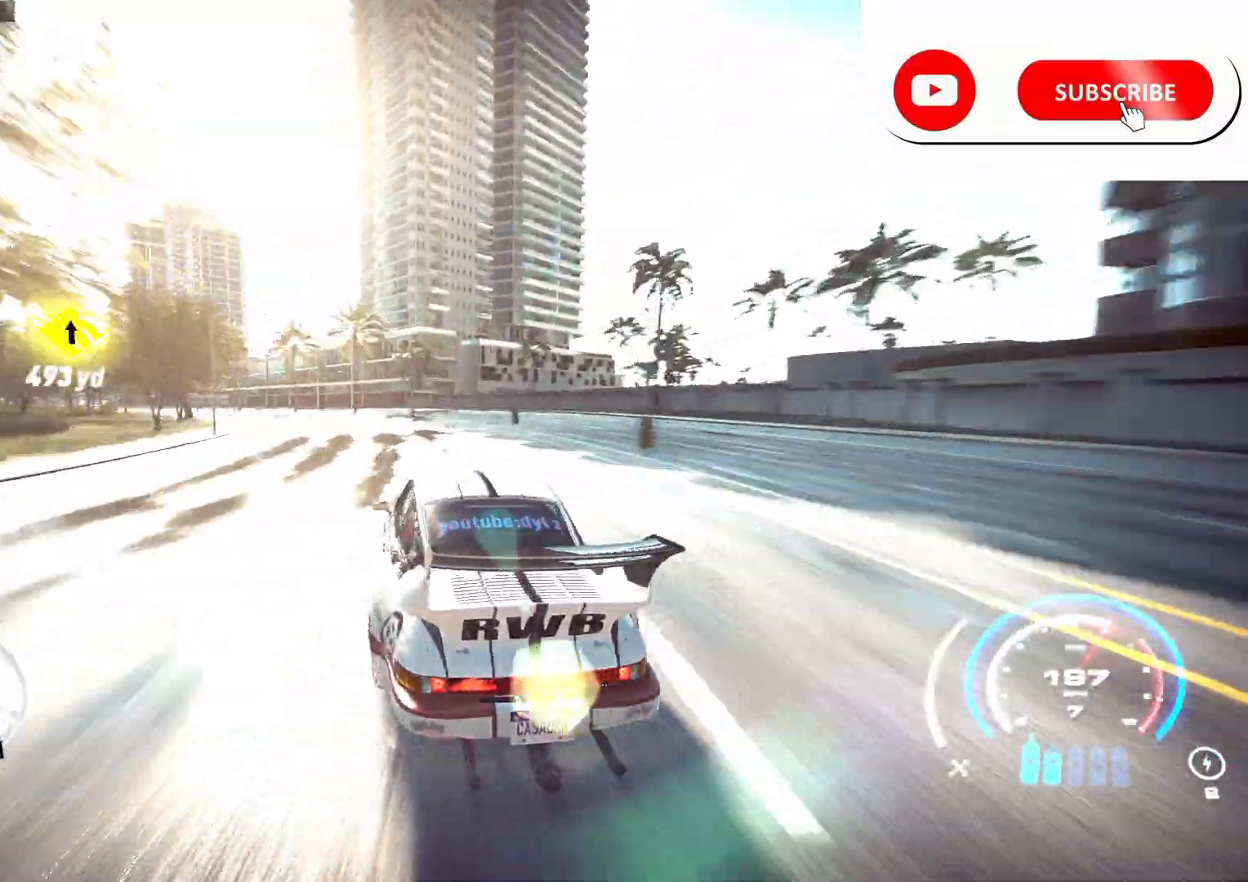
{"dt_ms": 500, "buttons": ["R2"], "left_stick": "left", "right_stick": "center", "events": []}
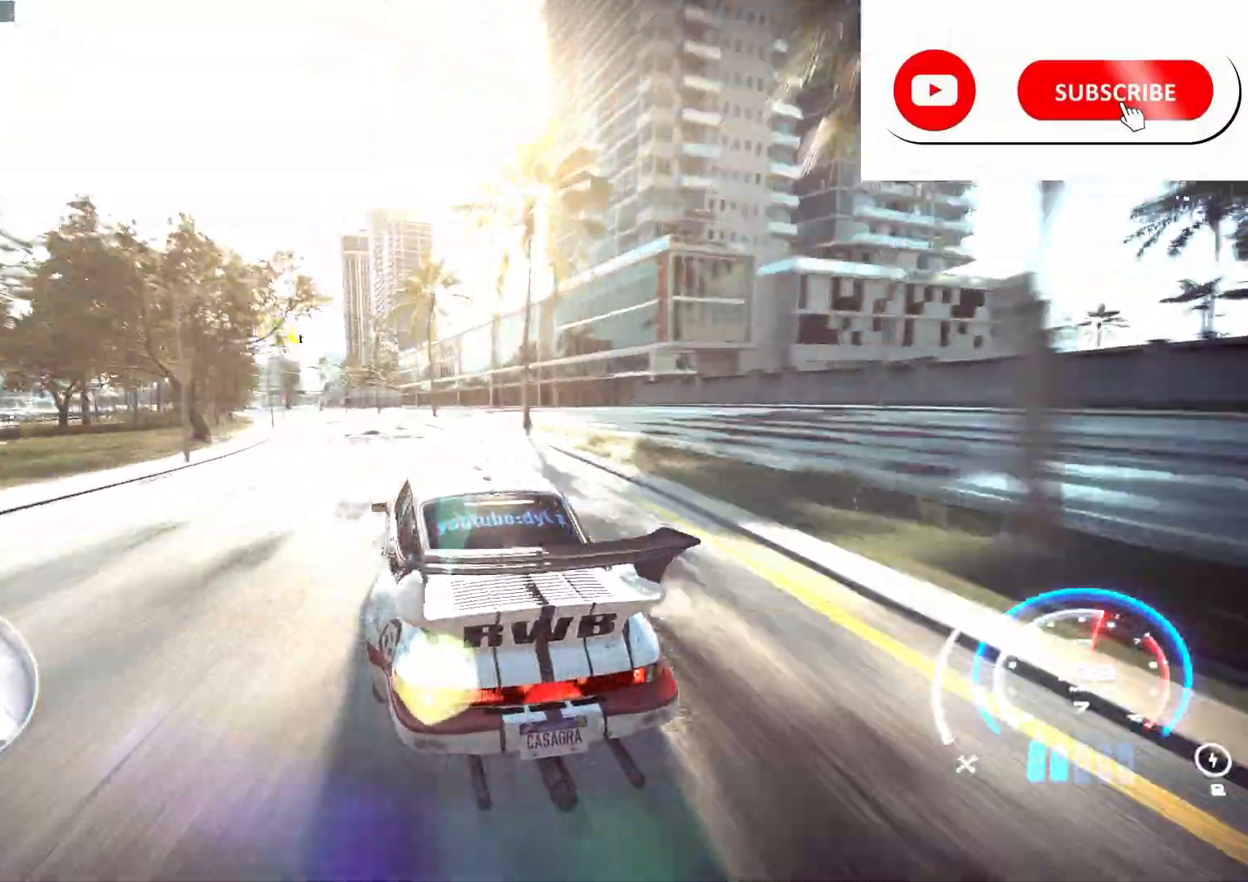
{"dt_ms": 500, "buttons": ["R2"], "left_stick": "center", "right_stick": "center", "events": [[117, "left_stick", "center"], [300, "left_stick", "left"], [417, "left_stick", "center"]]}
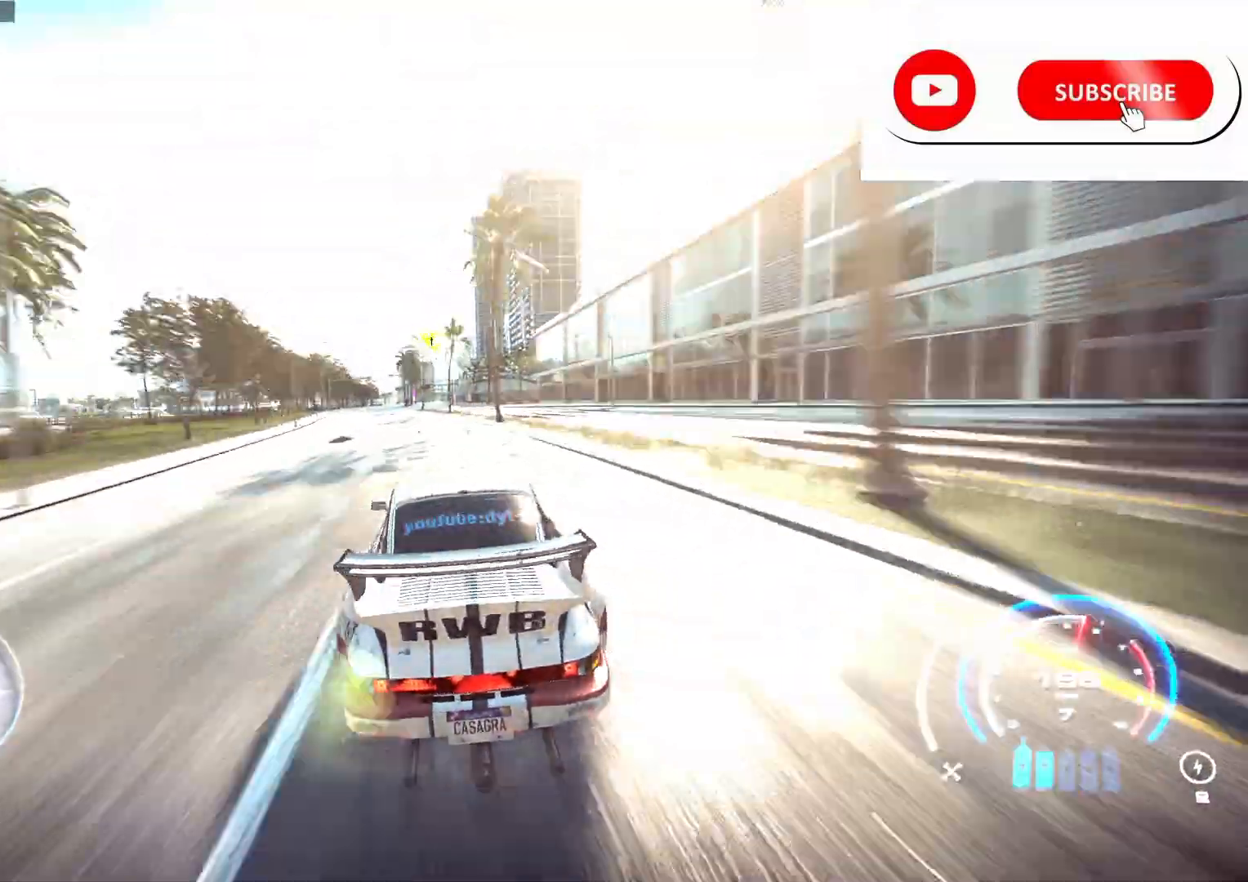
{"dt_ms": 500, "buttons": ["R2"], "left_stick": "left", "right_stick": "center", "events": [[333, "left_stick", "left"]]}
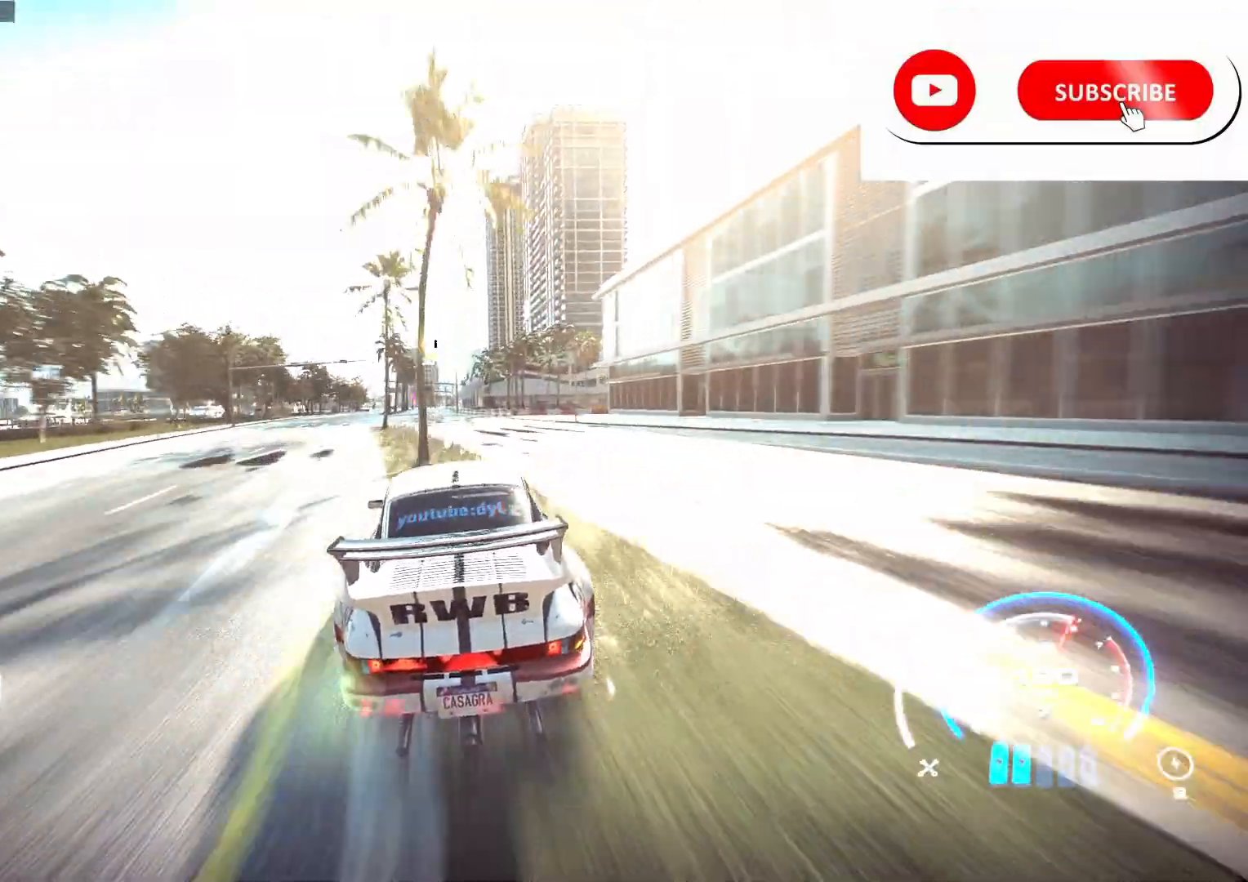
{"dt_ms": 500, "buttons": ["R2"], "left_stick": "center", "right_stick": "center", "events": [[283, "left_stick", "center"]]}
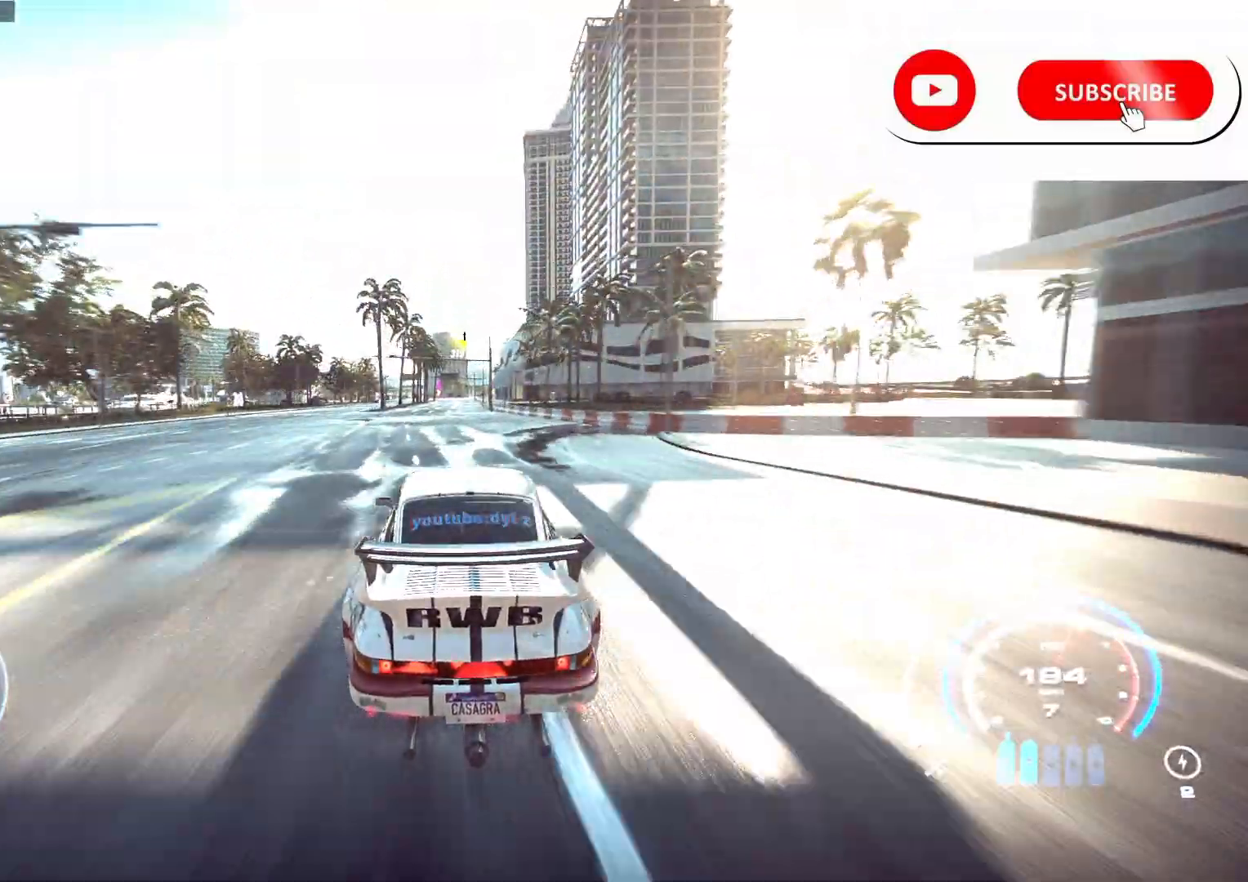
{"dt_ms": 500, "buttons": ["R2"], "left_stick": "center", "right_stick": "center", "events": []}
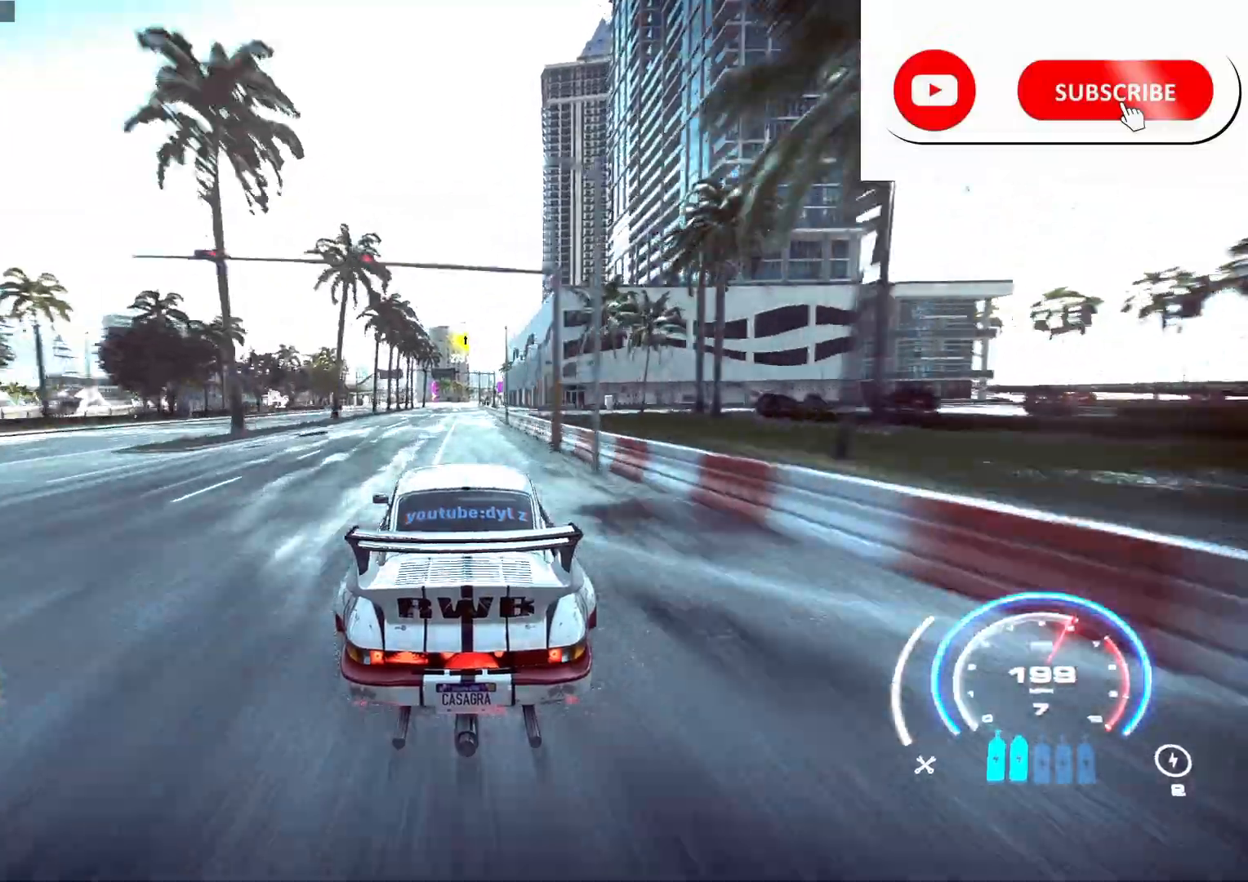
{"dt_ms": 500, "buttons": ["R2"], "left_stick": "center", "right_stick": "center", "events": [[100, "left_stick", "left"], [300, "left_stick", "center"]]}
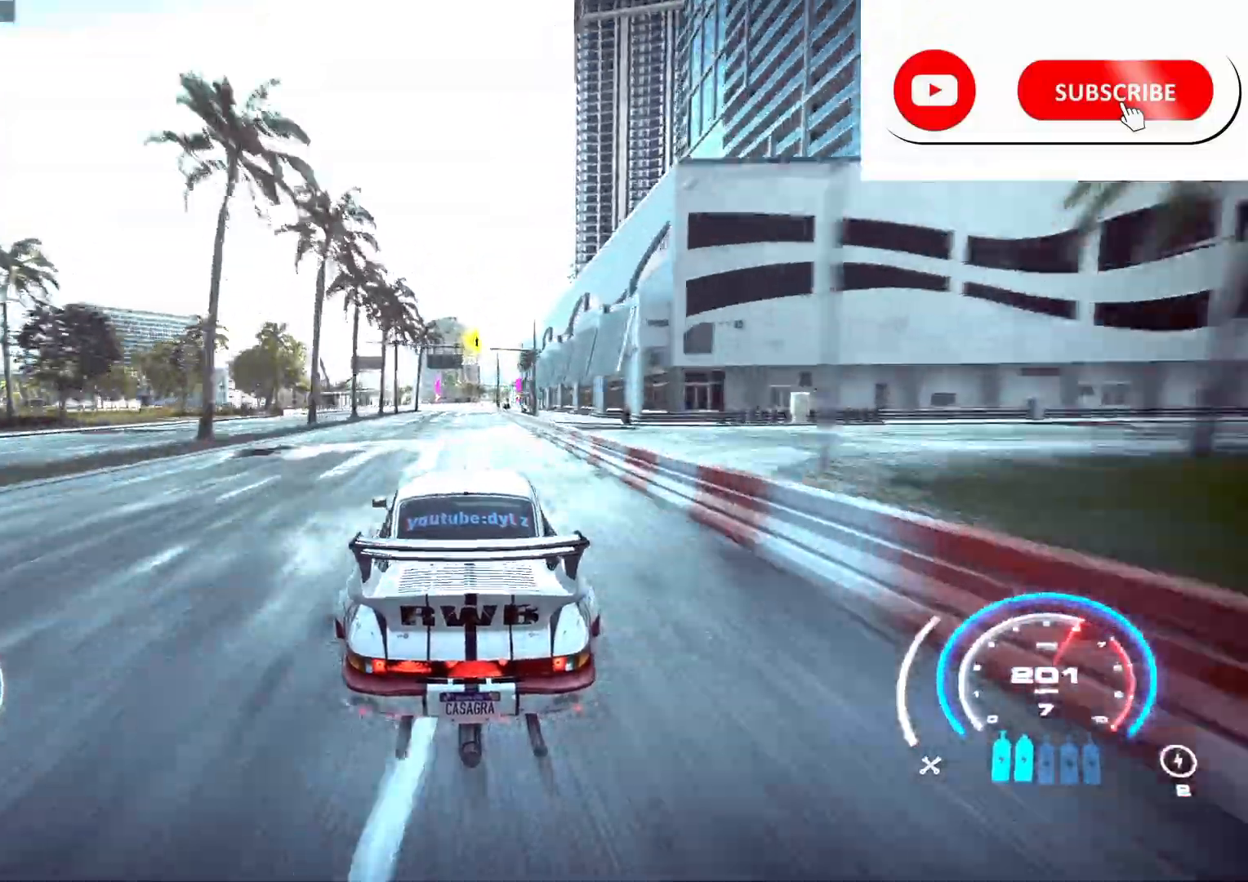
{"dt_ms": 500, "buttons": ["R2"], "left_stick": "right", "right_stick": "center", "events": [[467, "left_stick", "right"]]}
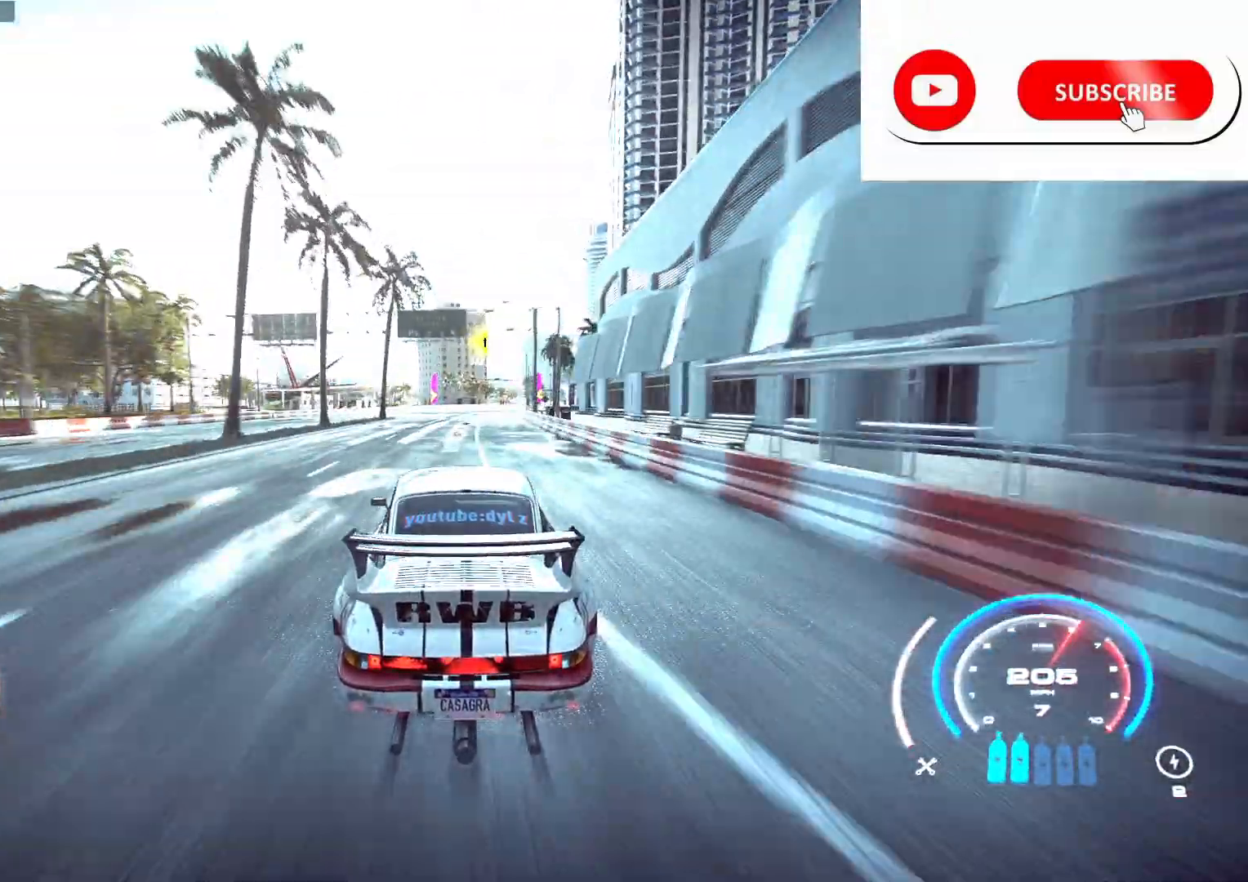
{"dt_ms": 500, "buttons": ["R2"], "left_stick": "right", "right_stick": "center", "events": [[183, "left_stick", "center"], [433, "left_stick", "right"]]}
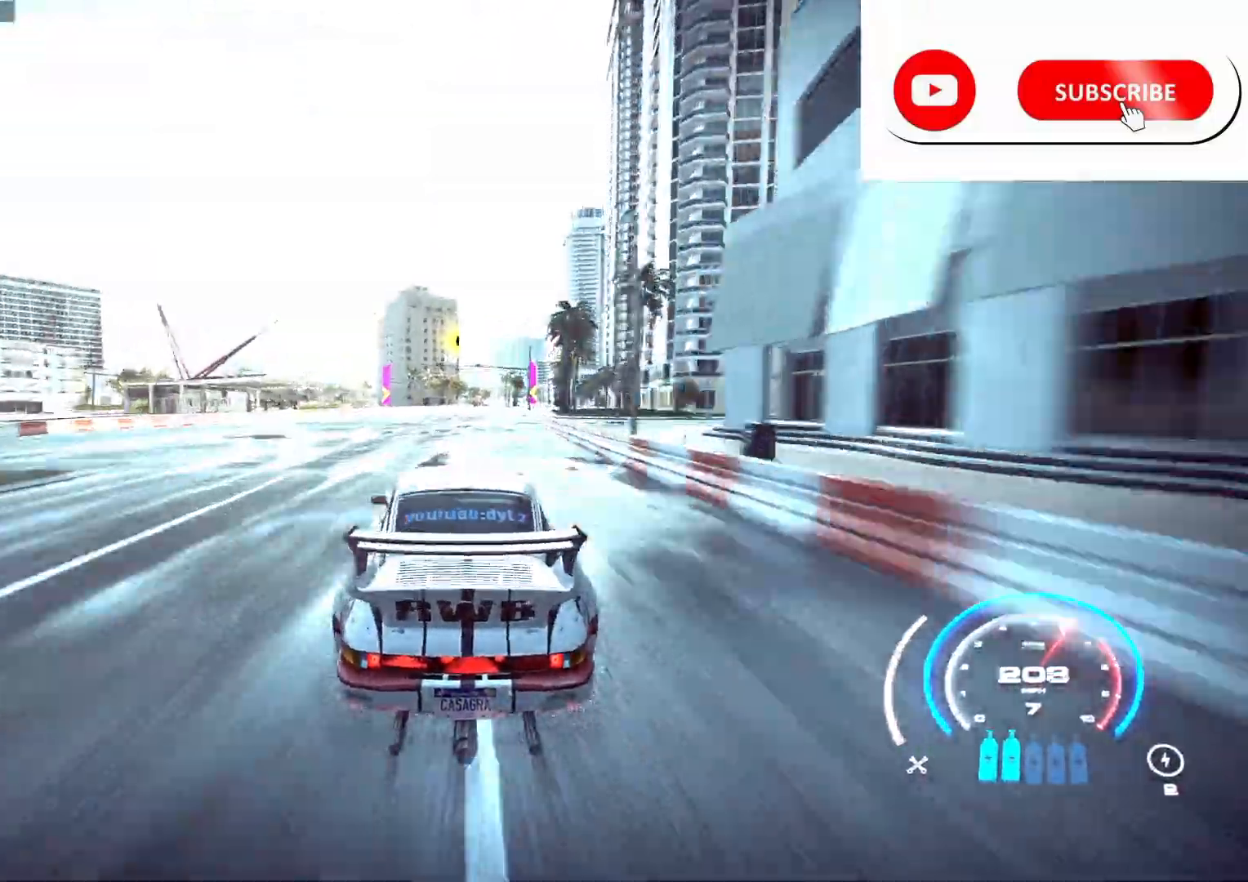
{"dt_ms": 500, "buttons": ["R2"], "left_stick": "up-right", "right_stick": "center", "events": [[67, "left_stick", "center"], [333, "left_stick", "up-right"]]}
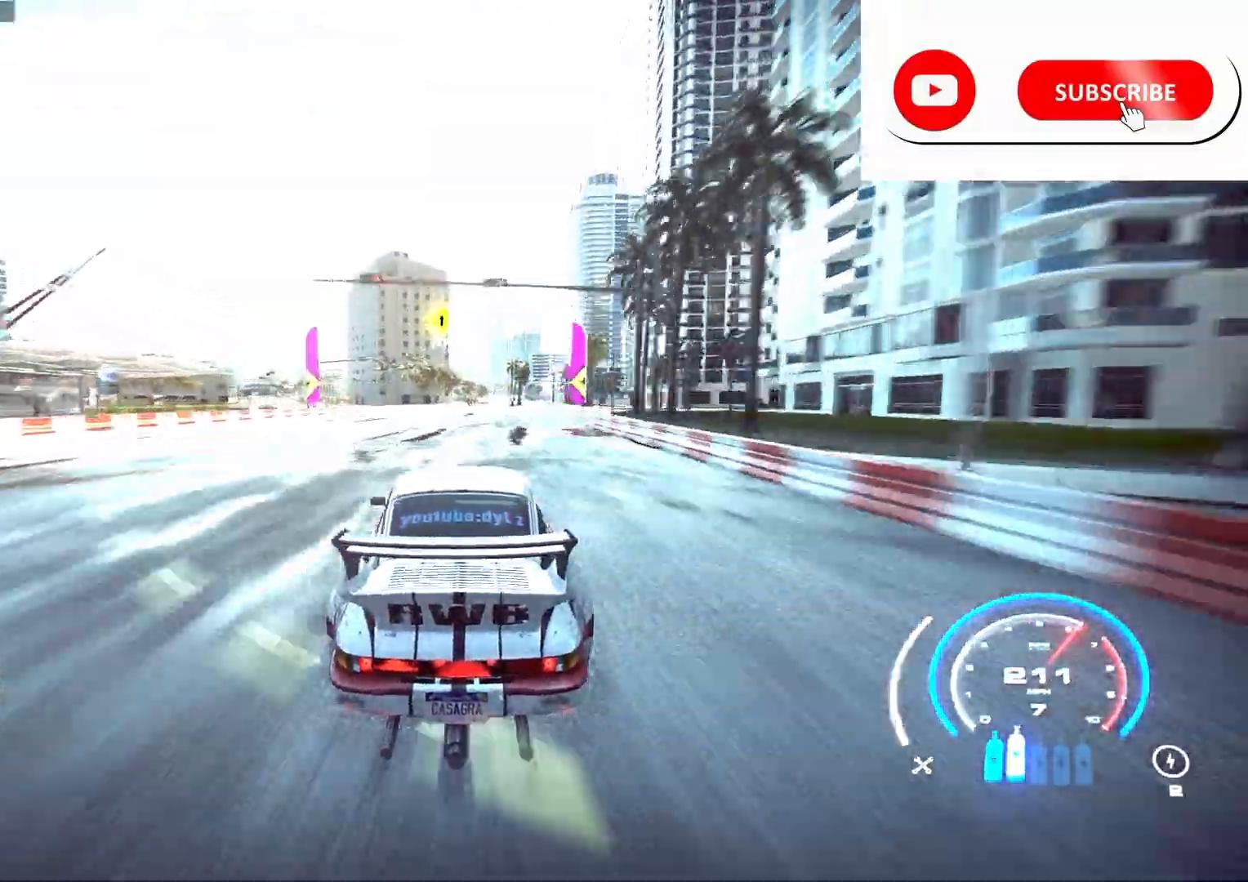
{"dt_ms": 500, "buttons": ["R2"], "left_stick": "right", "right_stick": "center", "events": [[17, "left_stick", "center"], [383, "left_stick", "right"]]}
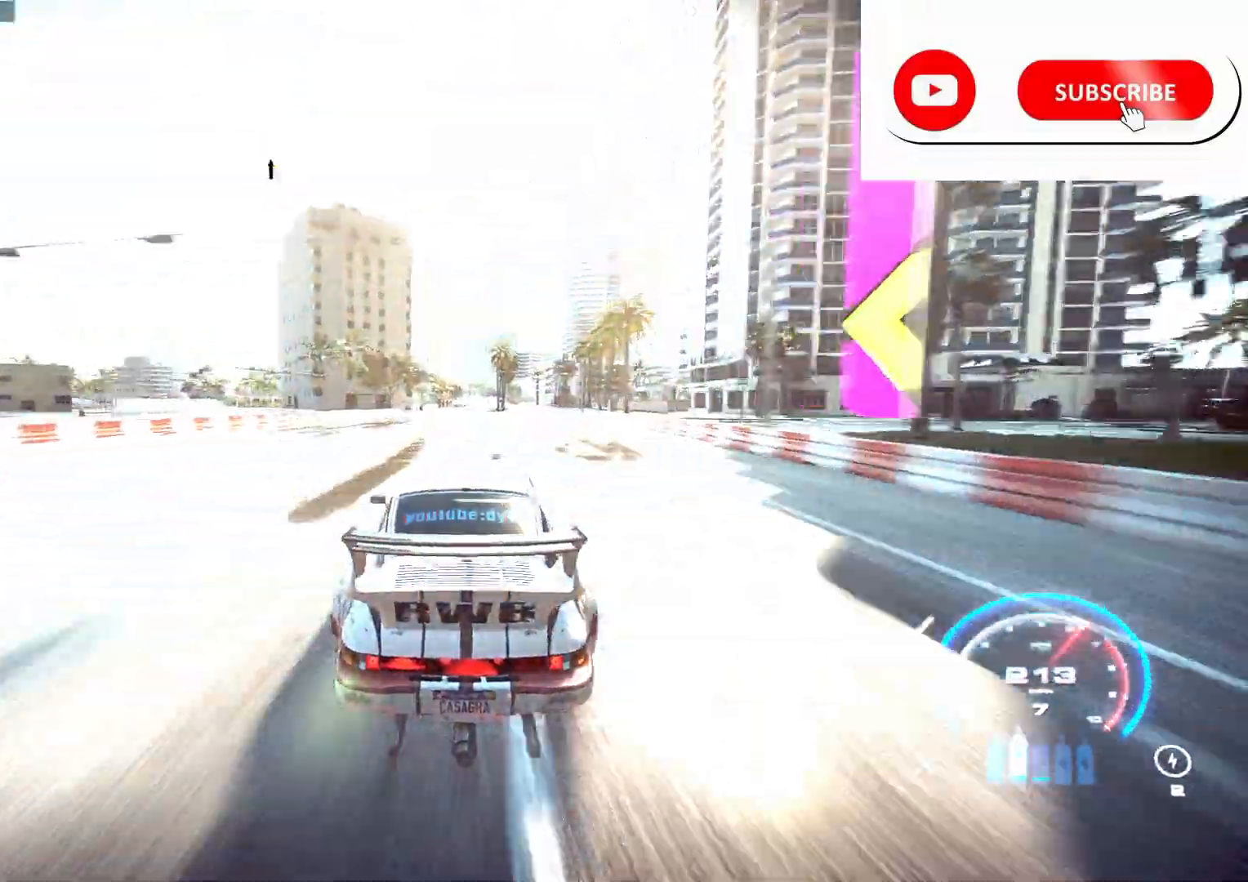
{"dt_ms": 500, "buttons": ["R2"], "left_stick": "right", "right_stick": "center", "events": [[83, "left_stick", "center"], [483, "left_stick", "right"]]}
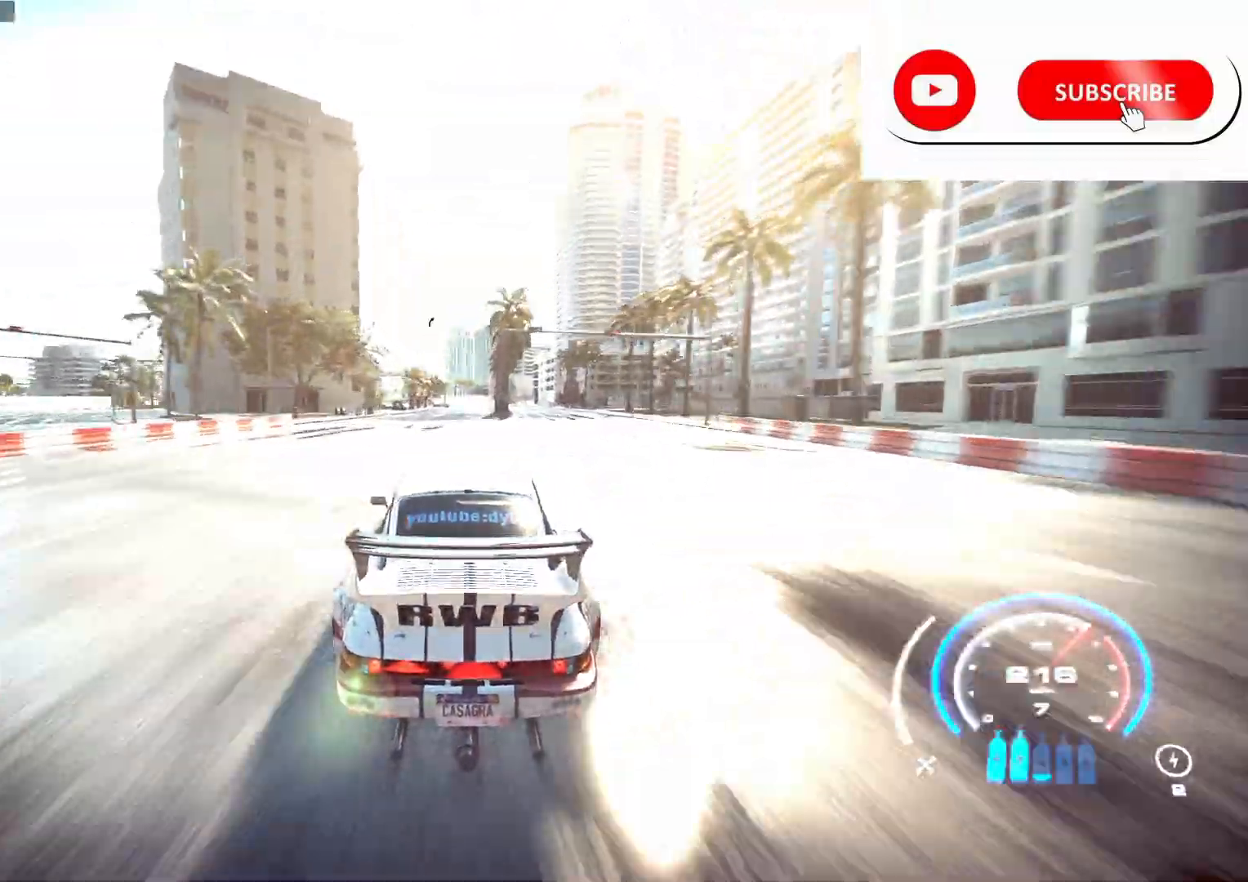
{"dt_ms": 500, "buttons": ["R2"], "left_stick": "center", "right_stick": "center", "events": [[133, "left_stick", "center"]]}
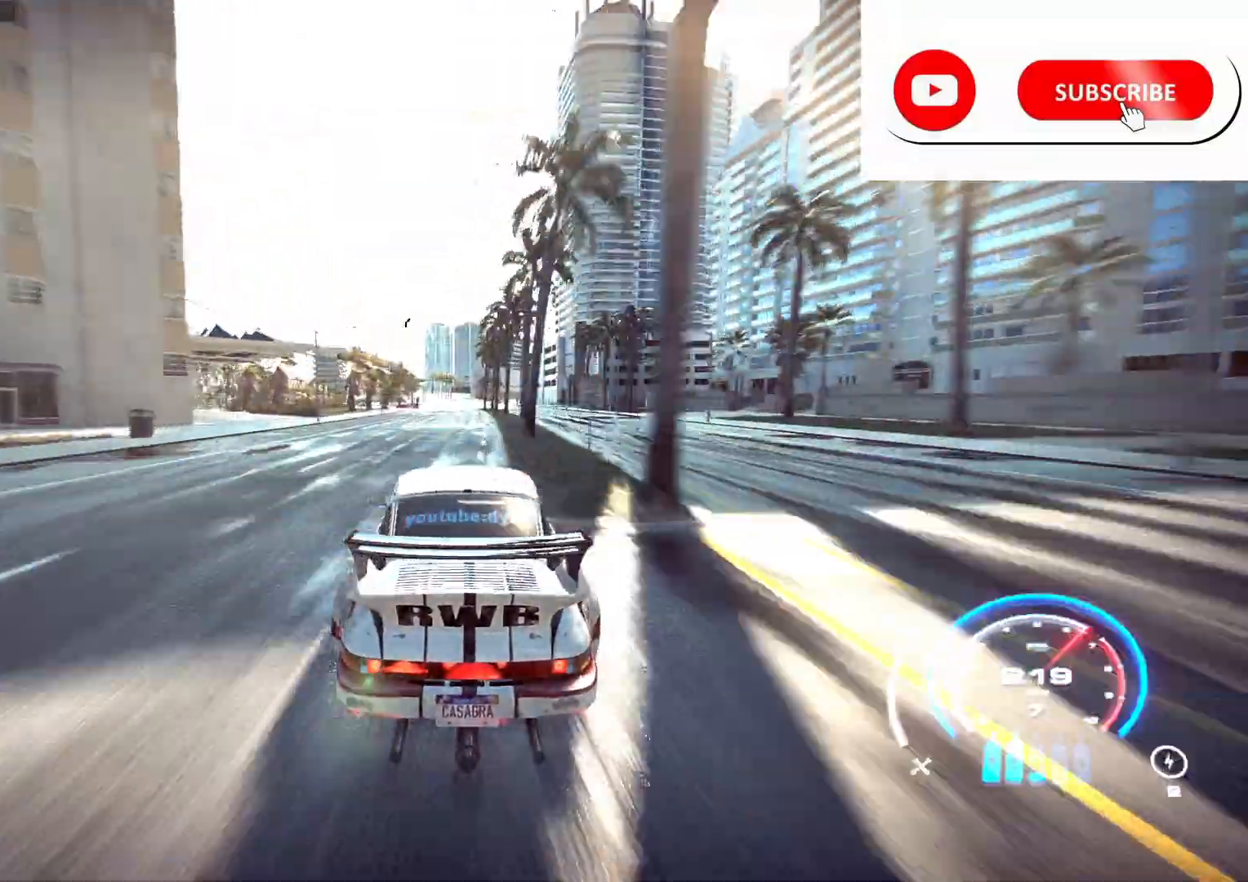
{"dt_ms": 500, "buttons": ["R2"], "left_stick": "center", "right_stick": "center", "events": []}
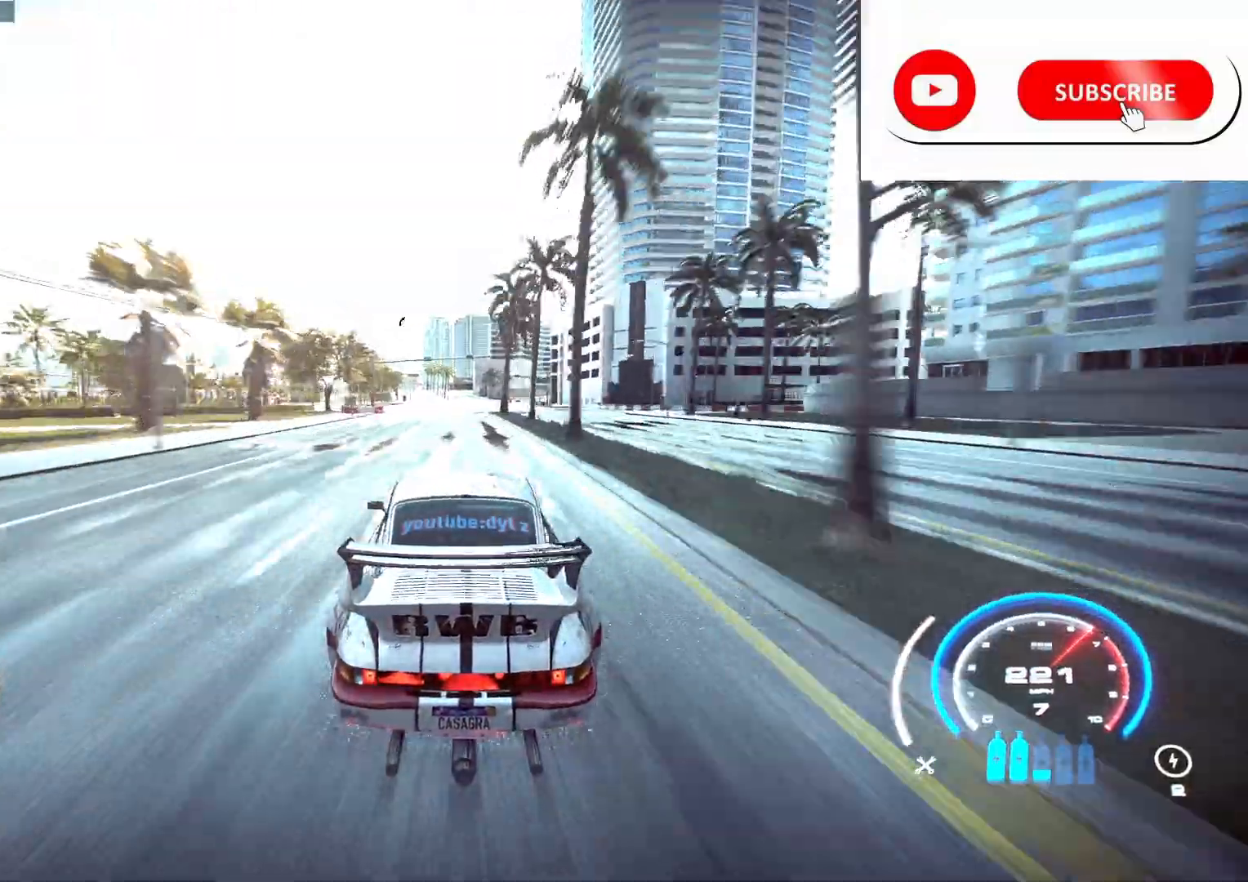
{"dt_ms": 500, "buttons": ["R2"], "left_stick": "center", "right_stick": "center", "events": []}
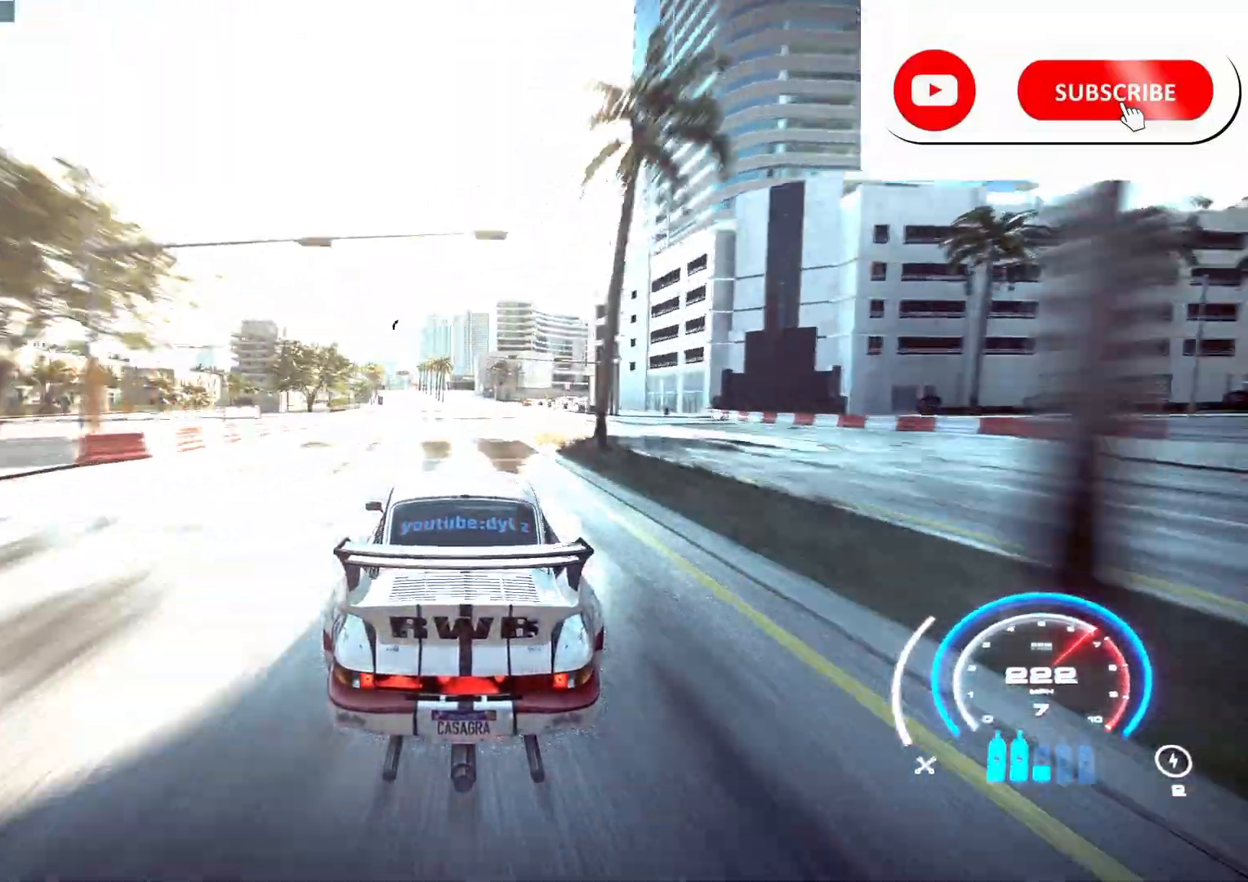
{"dt_ms": 500, "buttons": ["R2"], "left_stick": "center", "right_stick": "center", "events": [[150, "left_stick", "left"], [417, "left_stick", "center"]]}
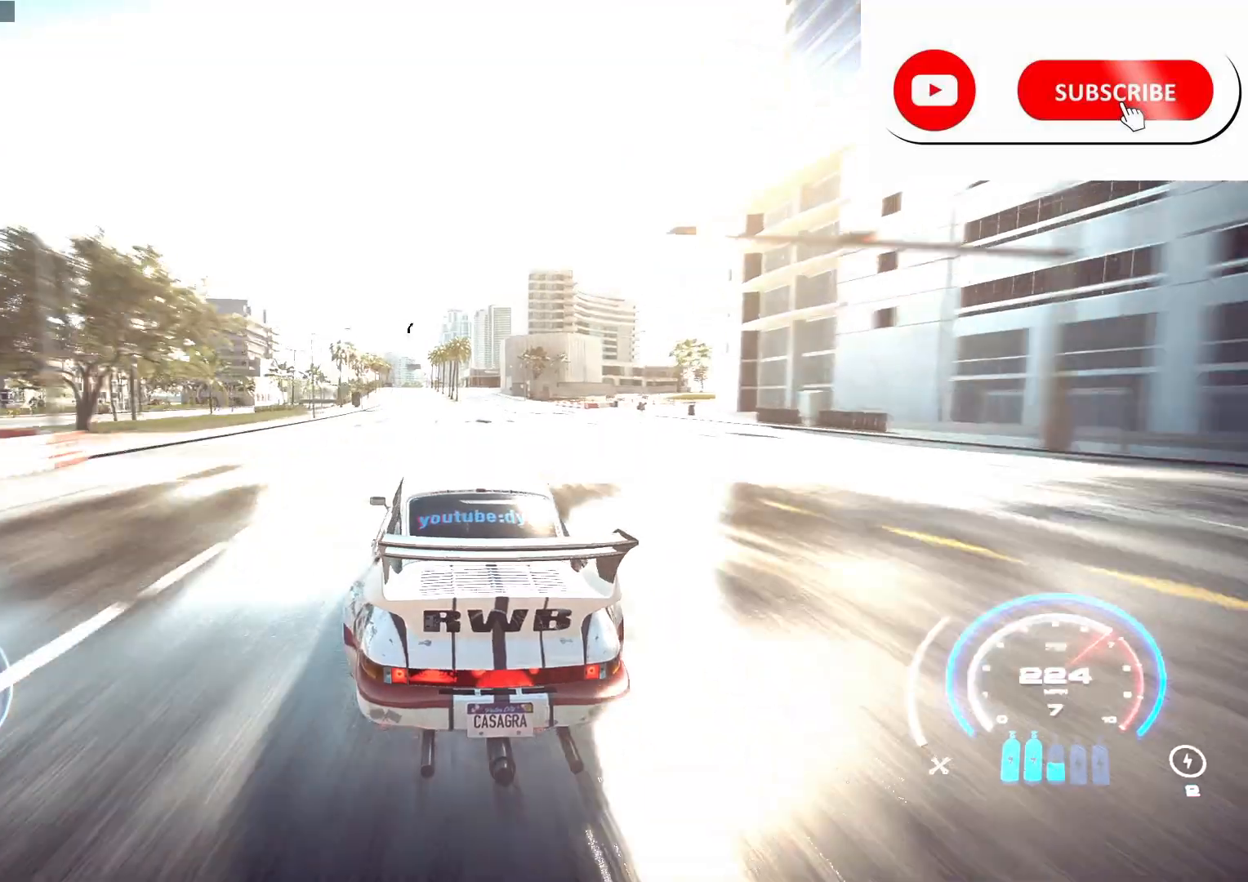
{"dt_ms": 500, "buttons": ["R2"], "left_stick": "center", "right_stick": "center", "events": [[67, "left_stick", "left"], [483, "left_stick", "center"]]}